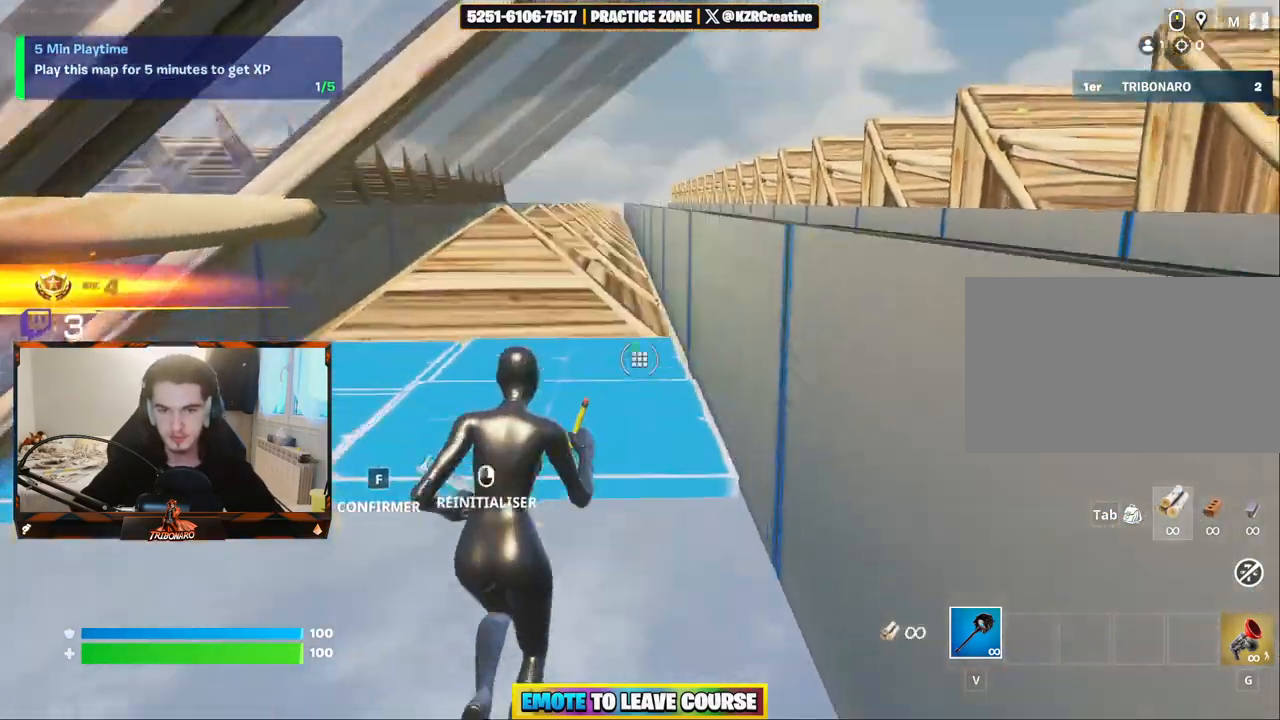
Gameplay with keyboard and mouse; each line is a JSON object with the keys and mouse buttons held at the frame after it. "events" lists presses ("down") and releases ("up") of "1", "2", "3", "4", "5", "a", "alt", "c", "caps_lock", "ctrl", "d", "e", "f", "g", "q", "r", "s", "shift", "space", "t", "tab", "v", "w", "x", "z", "mouse_left", "mouse_wheel" and "mouse_right" between this image and that frame as [ms after this image, input, new state], when the widget could be followed in between. "mouse_left", "mouse_wheel", "mouse_right" = the "left", "wheel", "right" buttons of the "mouse" list. No other keys are recorded. "wheel" means that the mouse wheel is clicked or scrolled. "mouse_move" is the direction in which the mouse moves at that frame (one of eight, or "still"), when it could be read.
{"keys": ["z"], "mouse": [], "mouse_move": "still", "events": [[67, "mouse_left", "up"]]}
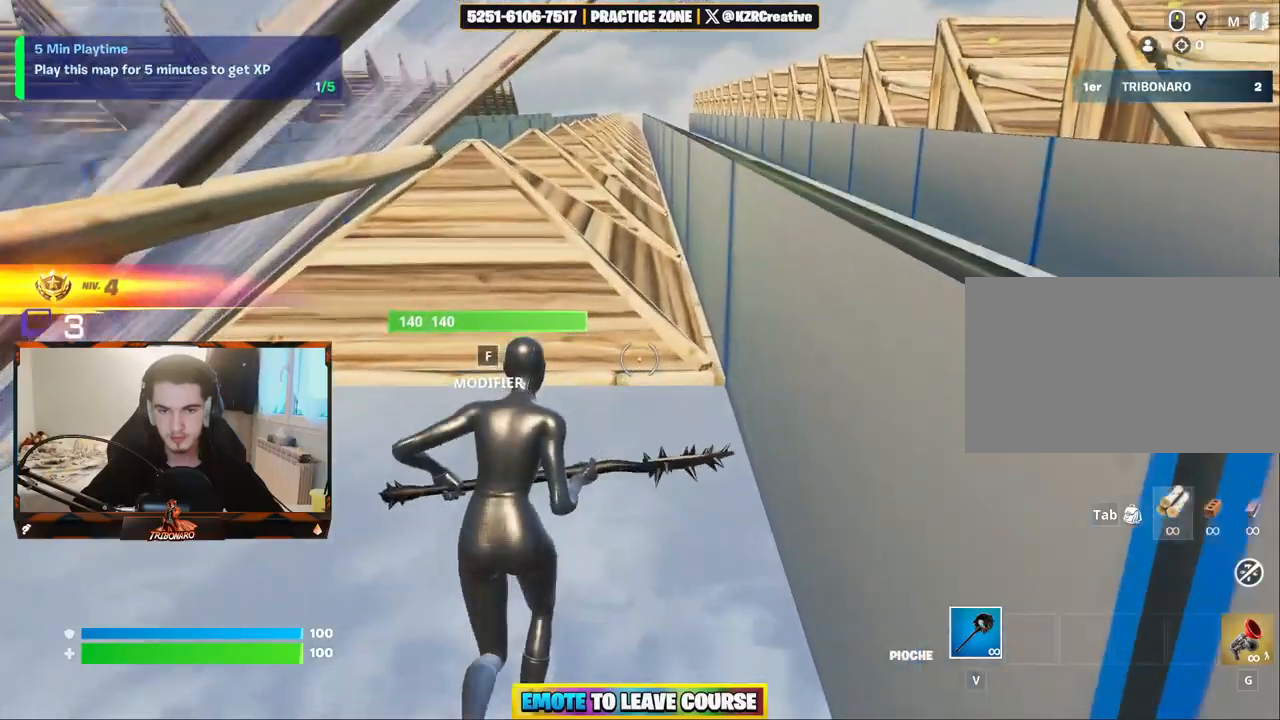
{"keys": ["z"], "mouse": [], "mouse_move": "up", "events": [[217, "f", "down"], [317, "f", "up"], [317, "mouse_left", "down"], [417, "mouse_left", "up"]]}
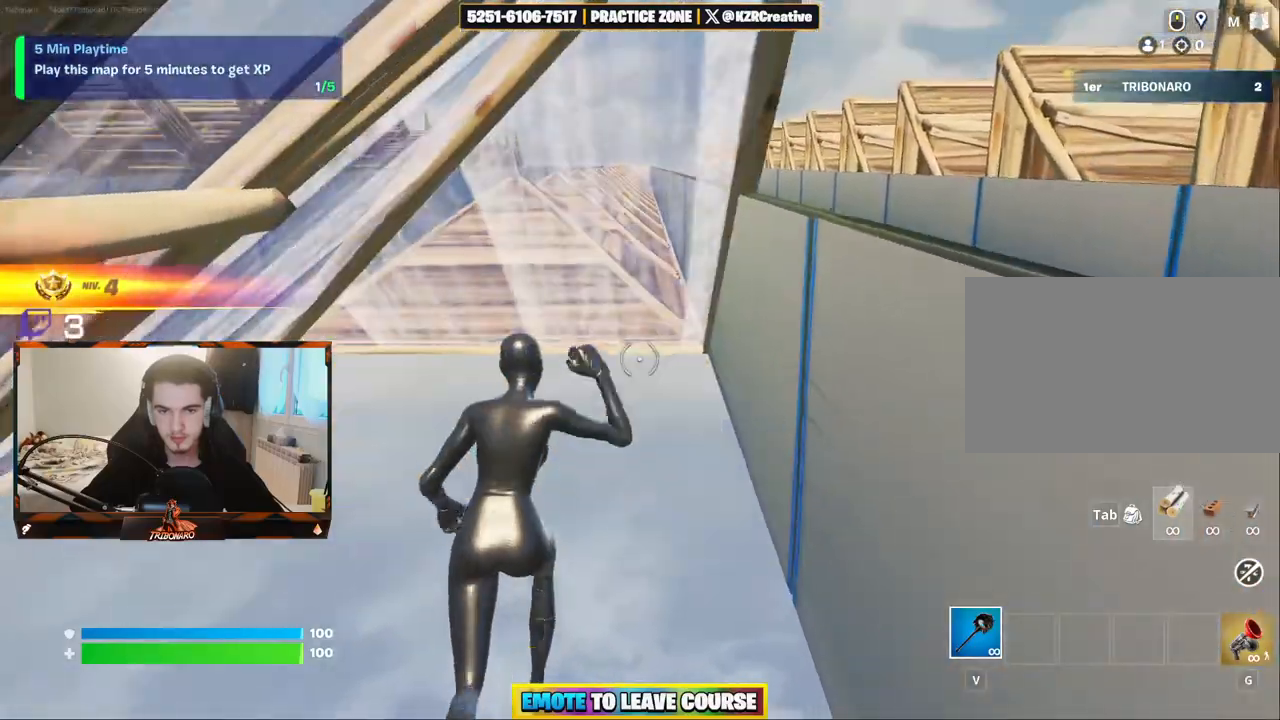
{"keys": ["z"], "mouse": [], "mouse_move": "still", "events": []}
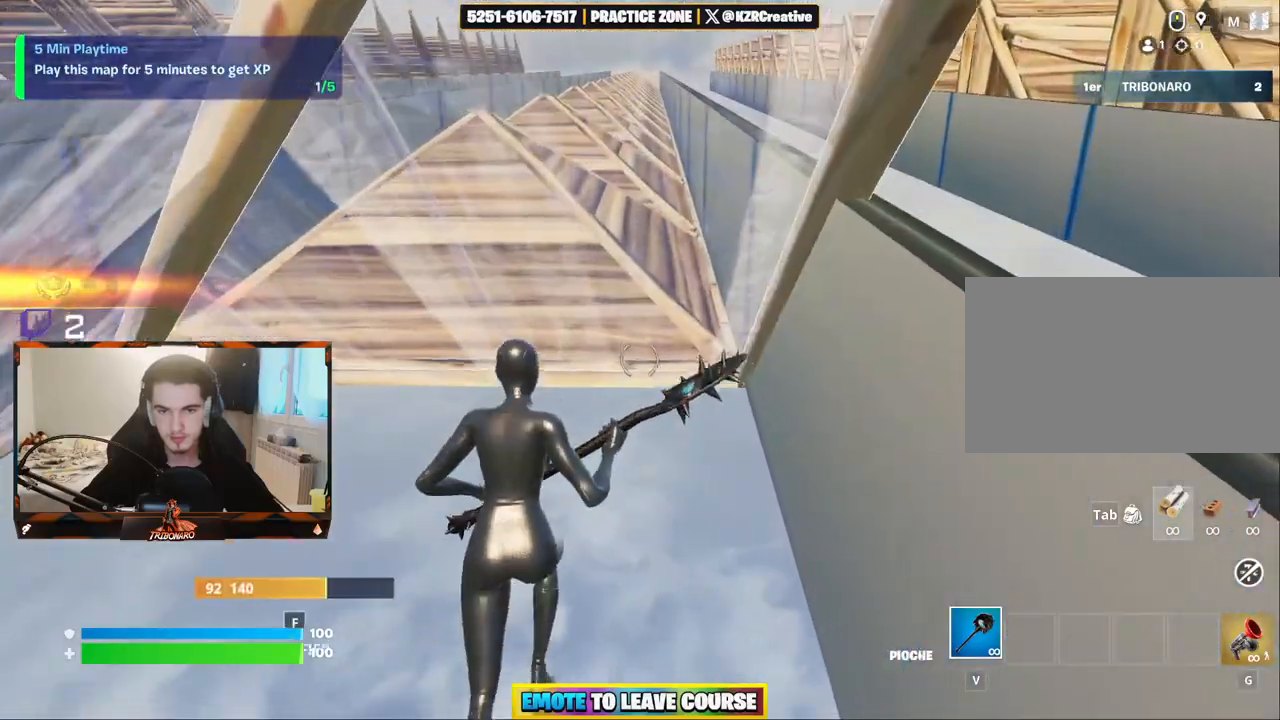
{"keys": ["z"], "mouse": [], "mouse_move": "still", "events": [[67, "f", "down"], [167, "f", "up"], [200, "mouse_left", "down"], [250, "mouse_left", "up"]]}
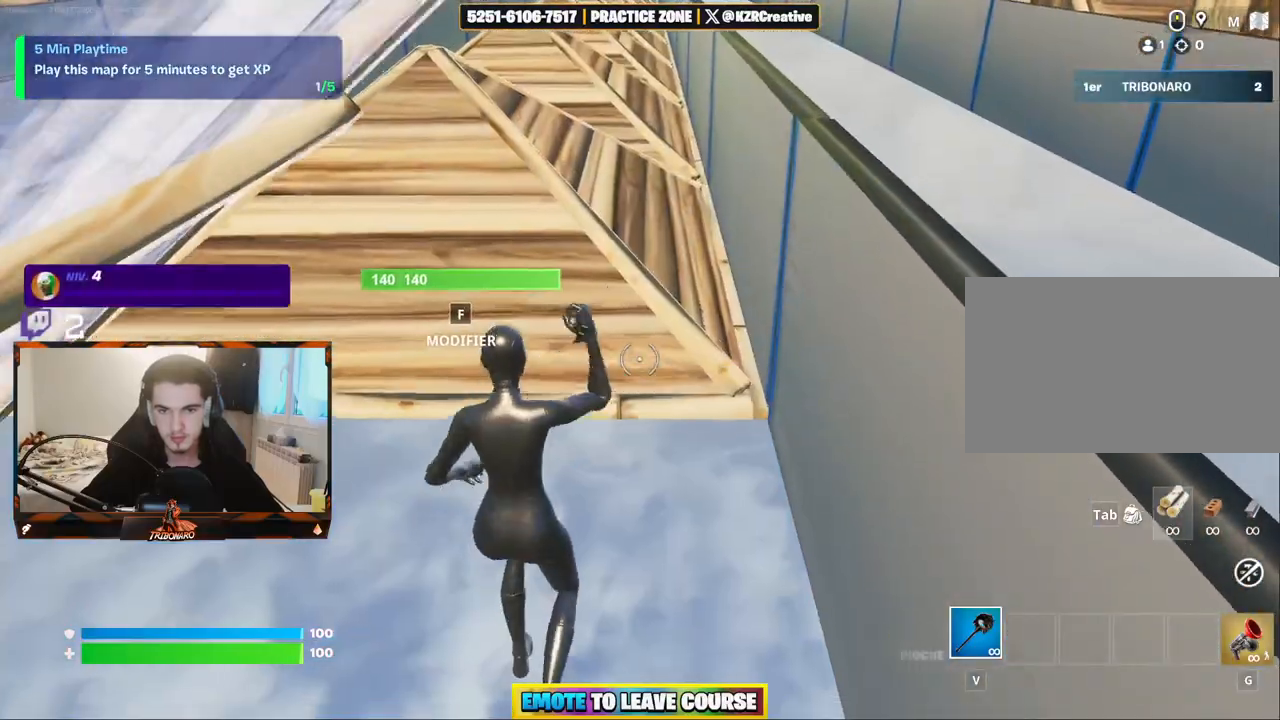
{"keys": ["z"], "mouse": [], "mouse_move": "down", "events": [[267, "f", "down"], [267, "mouse_left", "down"], [317, "f", "up"], [417, "mouse_left", "up"]]}
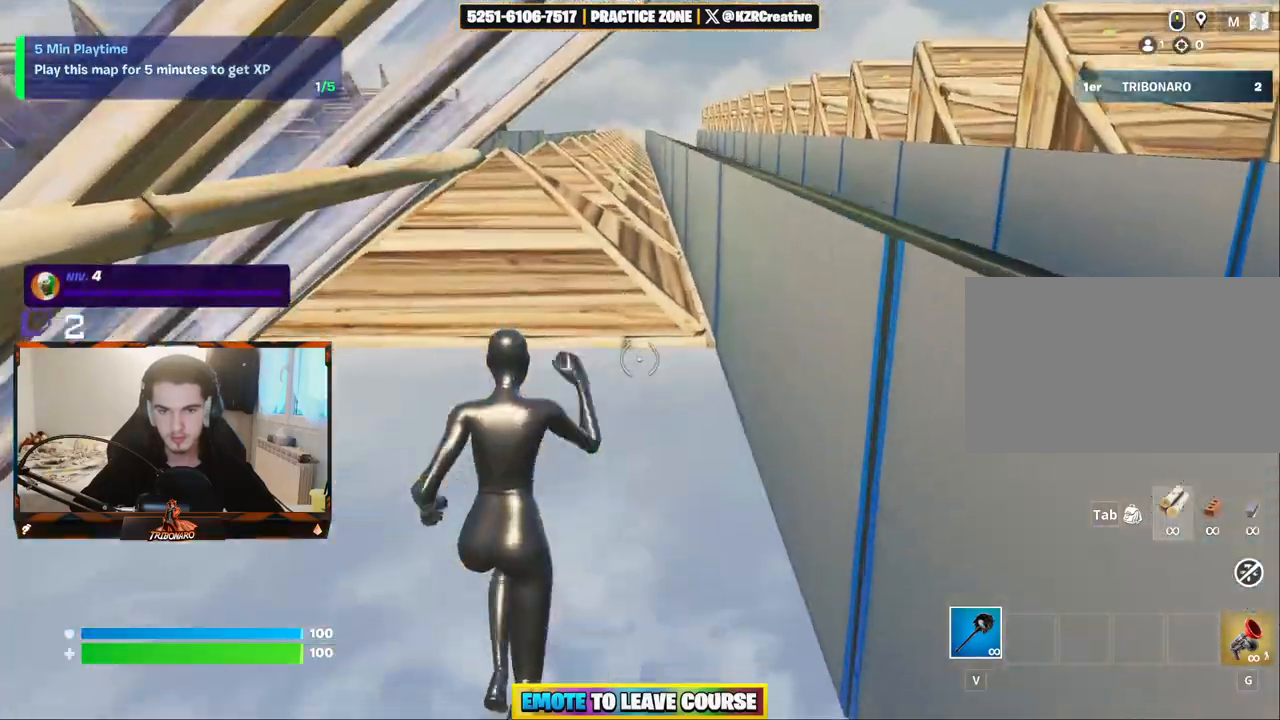
{"keys": ["z"], "mouse": [], "mouse_move": "down-left", "events": []}
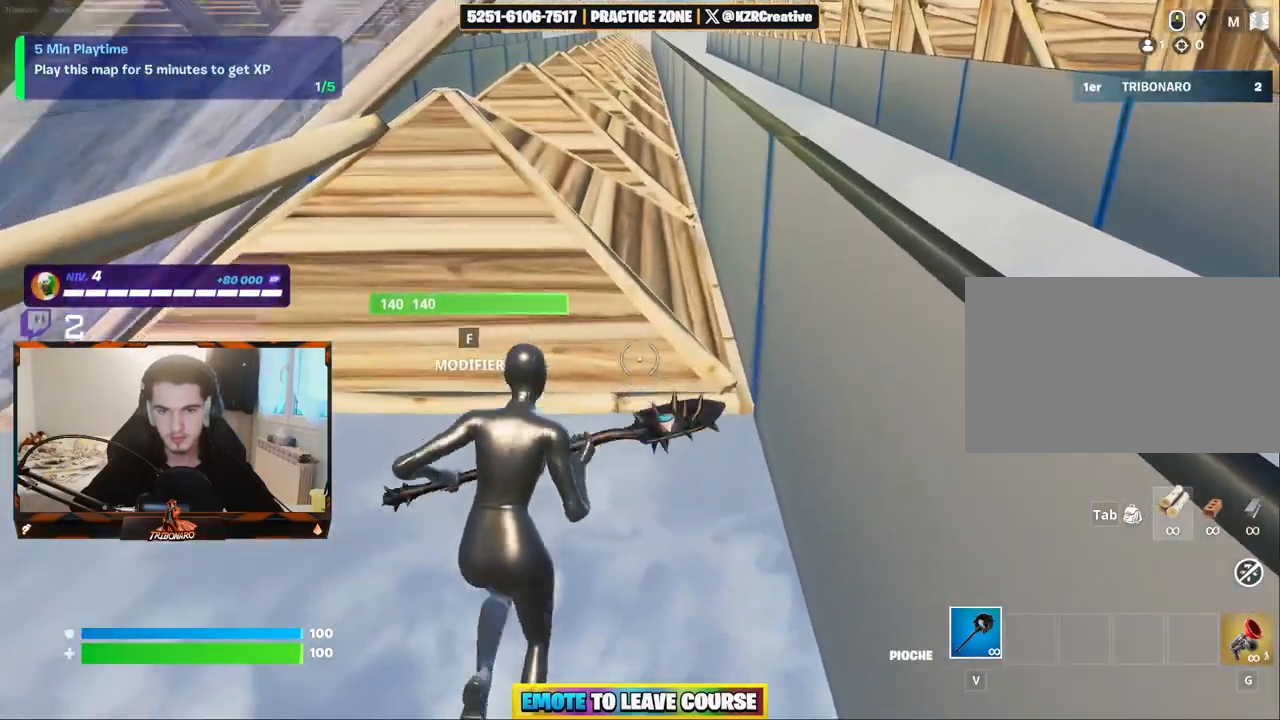
{"keys": ["z"], "mouse": [], "mouse_move": "down", "events": [[67, "f", "down"], [167, "f", "up"], [167, "mouse_left", "down"], [300, "mouse_left", "up"]]}
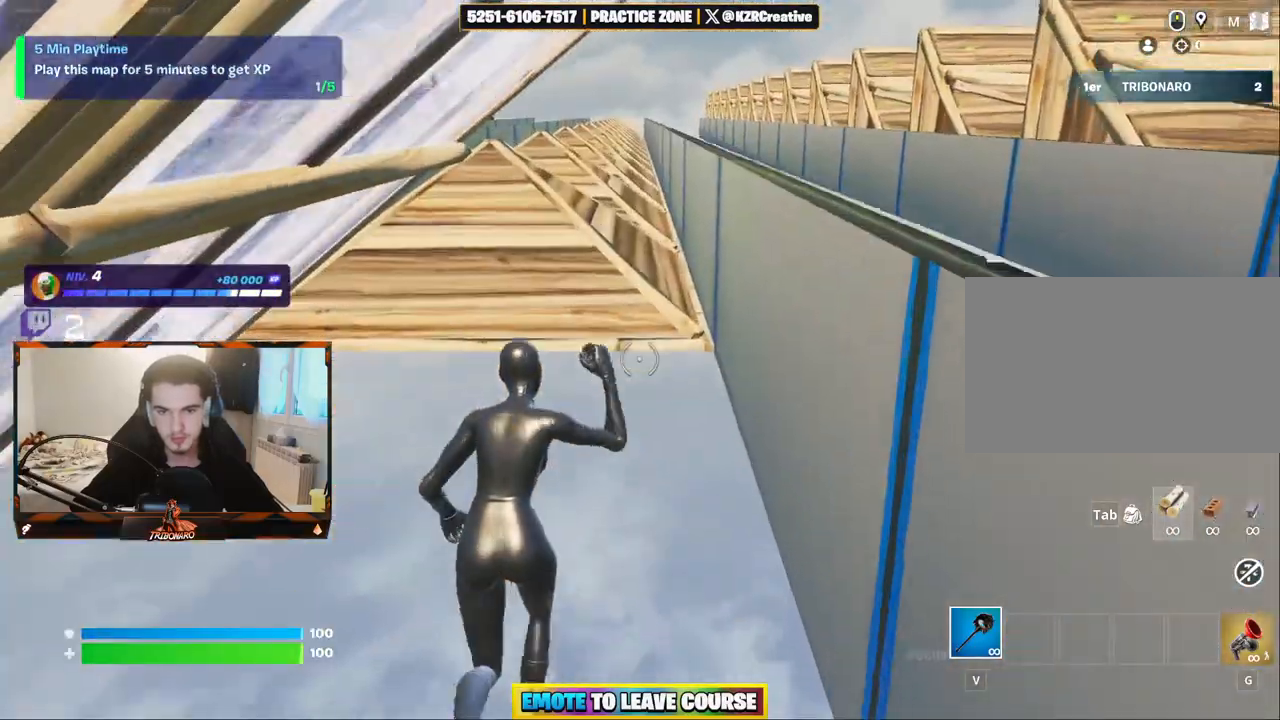
{"keys": ["f", "z"], "mouse": ["left"], "mouse_move": "still", "events": [[450, "f", "down"], [500, "mouse_left", "down"]]}
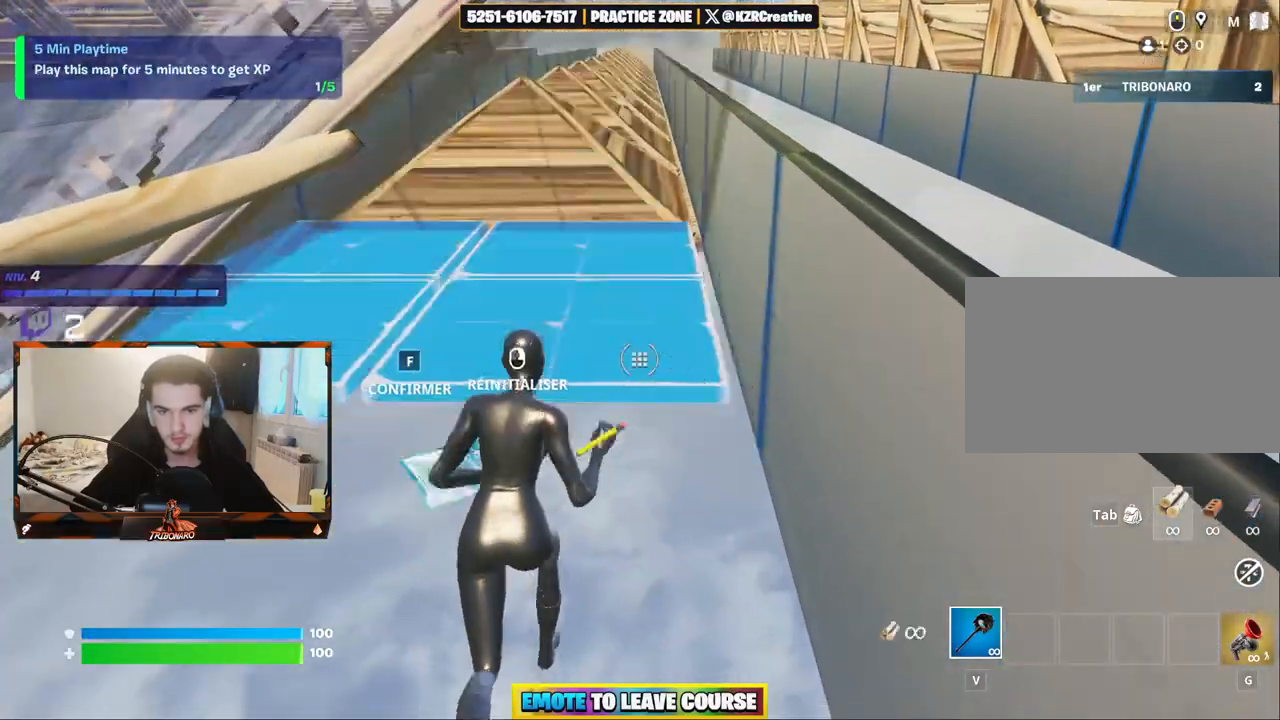
{"keys": ["z"], "mouse": [], "mouse_move": "down", "events": [[50, "f", "up"], [150, "mouse_left", "up"]]}
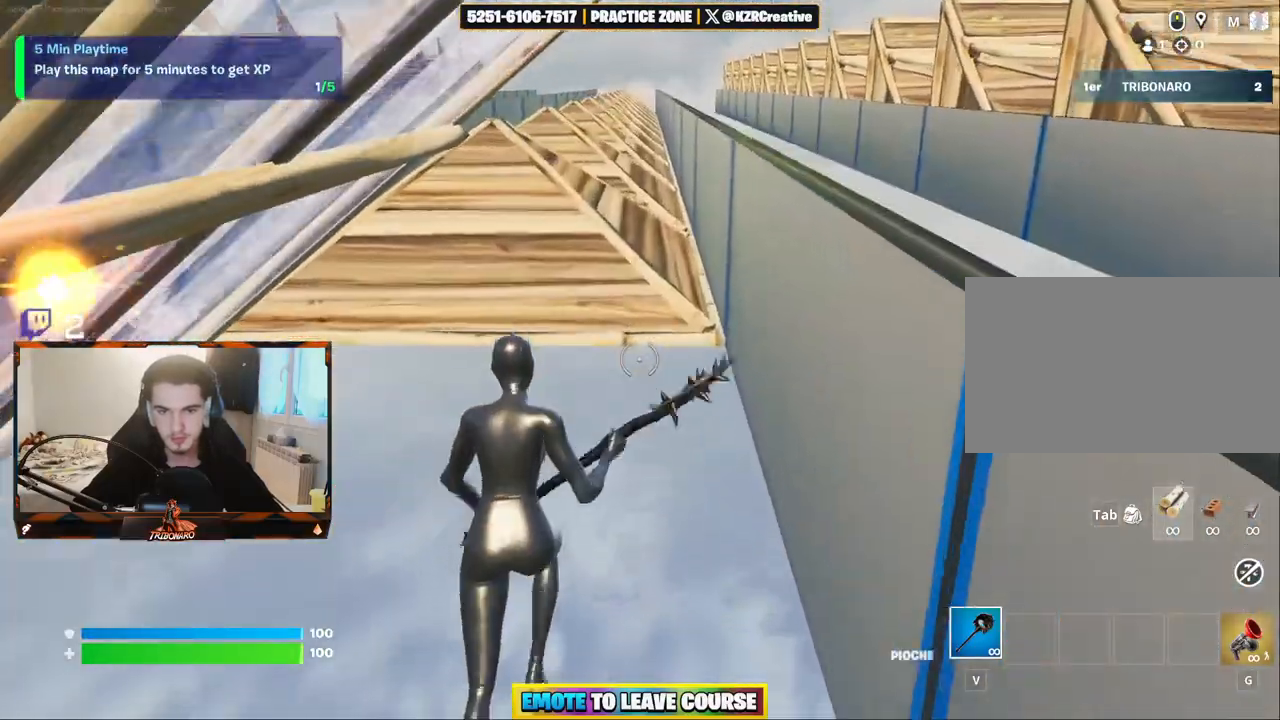
{"keys": ["z"], "mouse": ["left"], "mouse_move": "up", "events": [[350, "f", "down"], [434, "f", "up"], [434, "mouse_left", "down"]]}
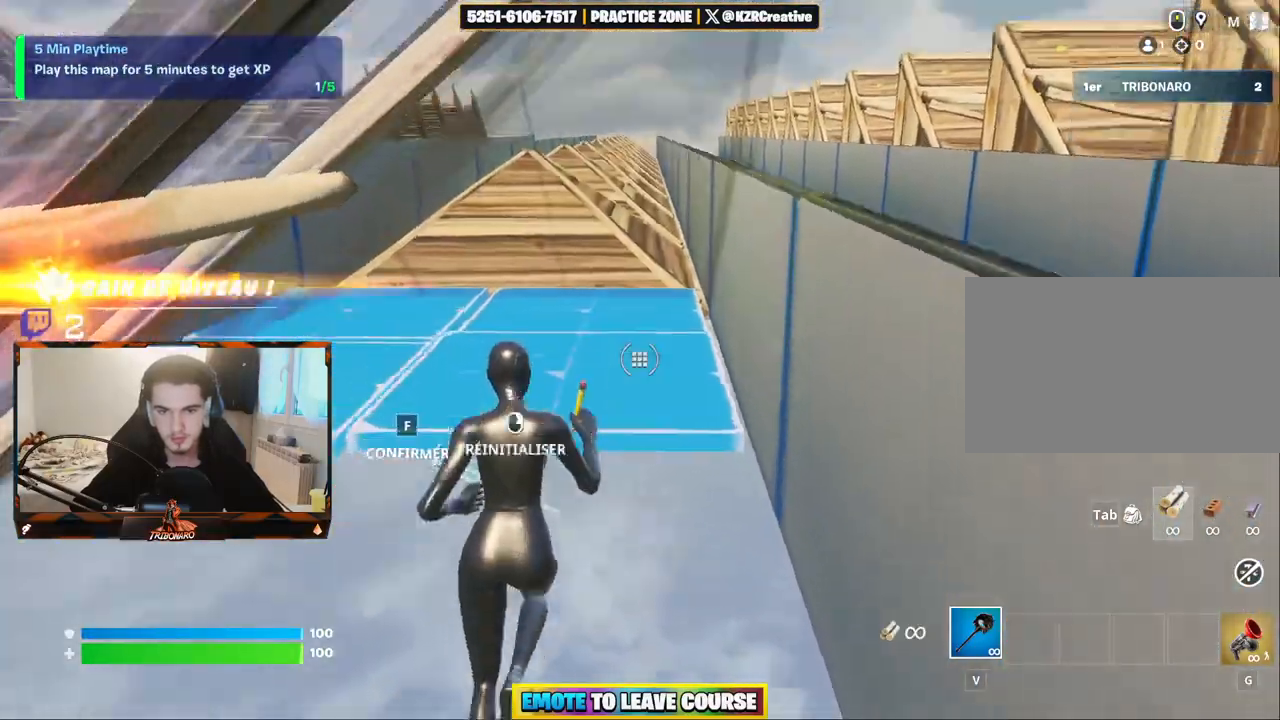
{"keys": ["z"], "mouse": [], "mouse_move": "down", "events": [[84, "mouse_left", "up"]]}
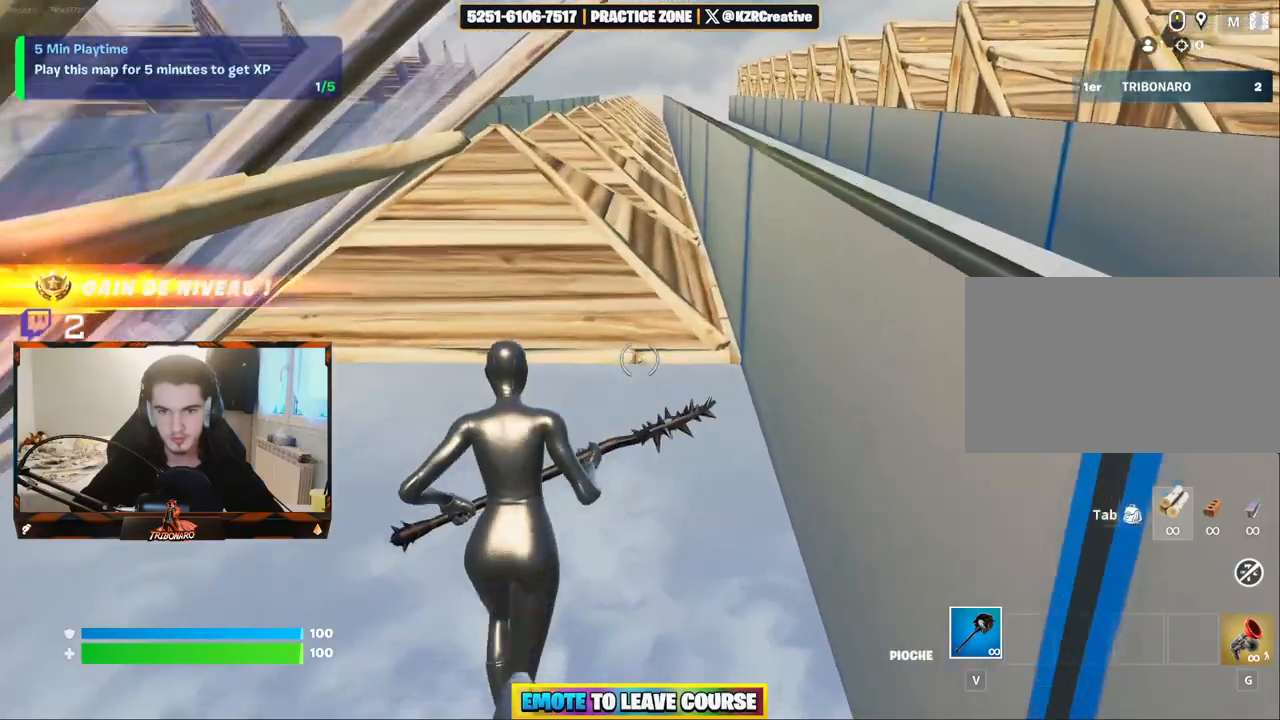
{"keys": ["z"], "mouse": ["left"], "mouse_move": "up", "events": [[200, "f", "down"], [284, "f", "up"], [384, "mouse_left", "down"]]}
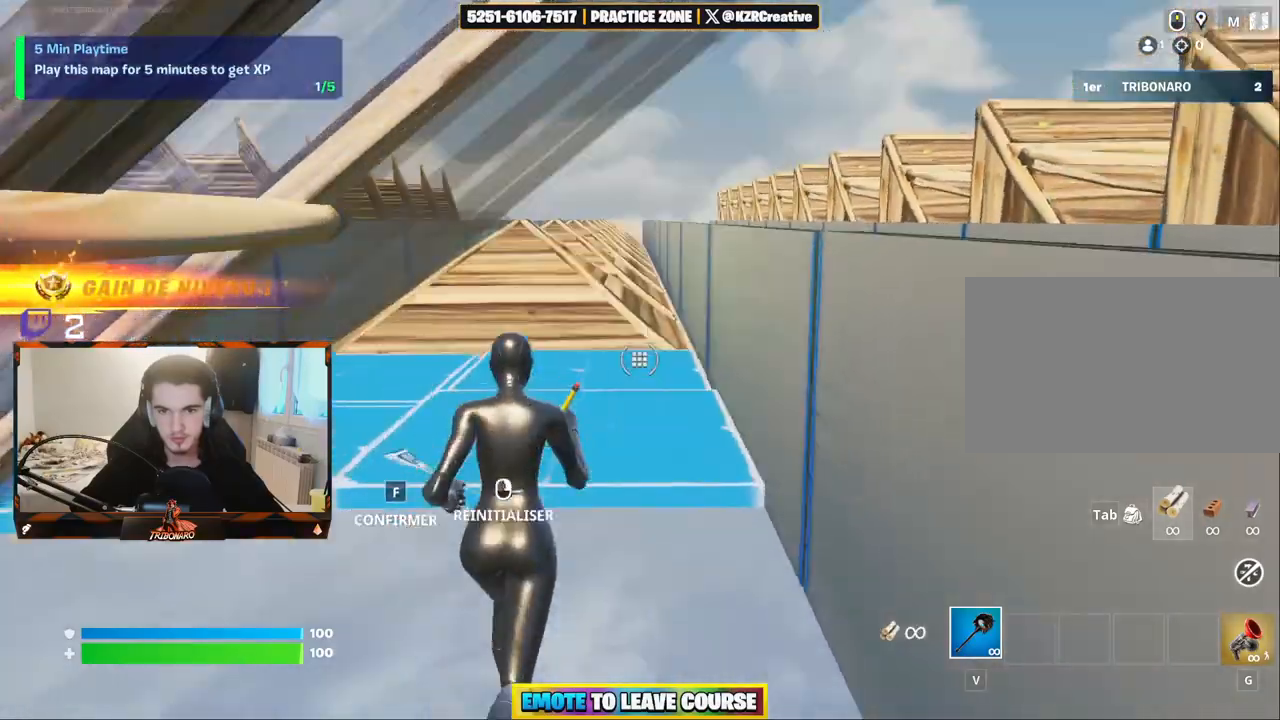
{"keys": ["z"], "mouse": [], "mouse_move": "down", "events": [[17, "mouse_left", "up"]]}
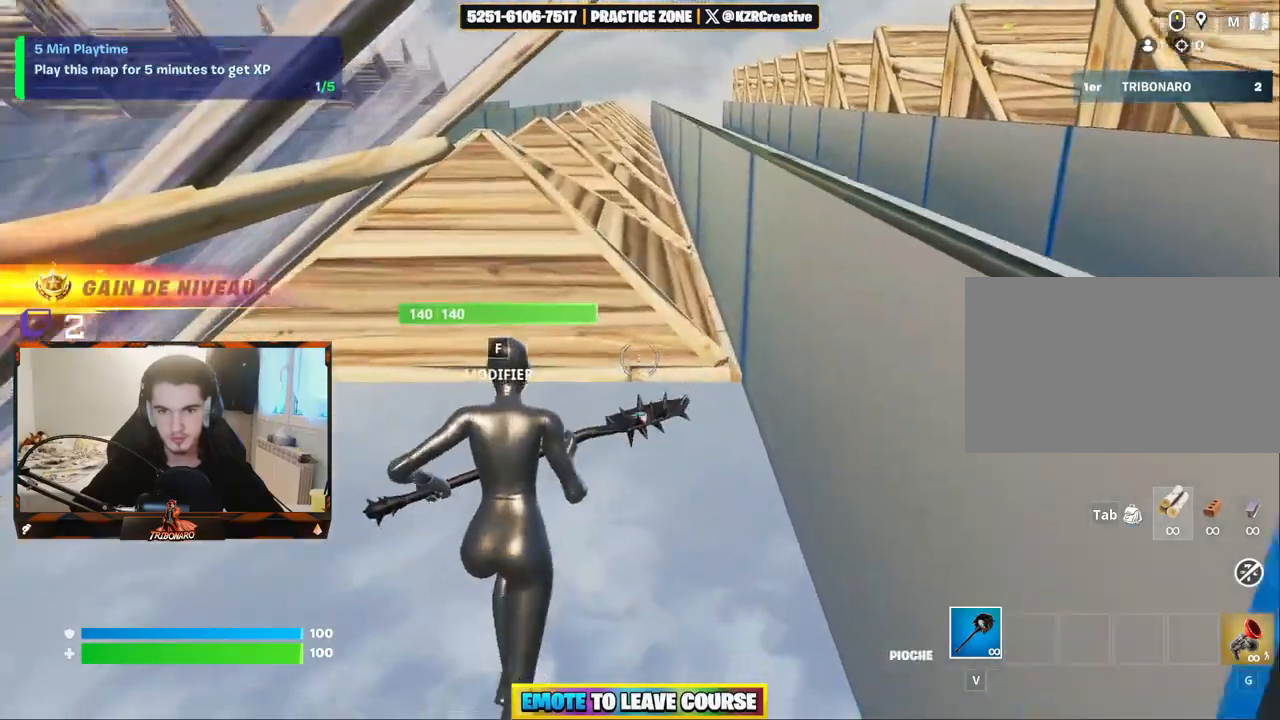
{"keys": ["z"], "mouse": ["left"], "mouse_move": "up", "events": [[184, "f", "down"], [267, "f", "up"], [367, "mouse_left", "down"]]}
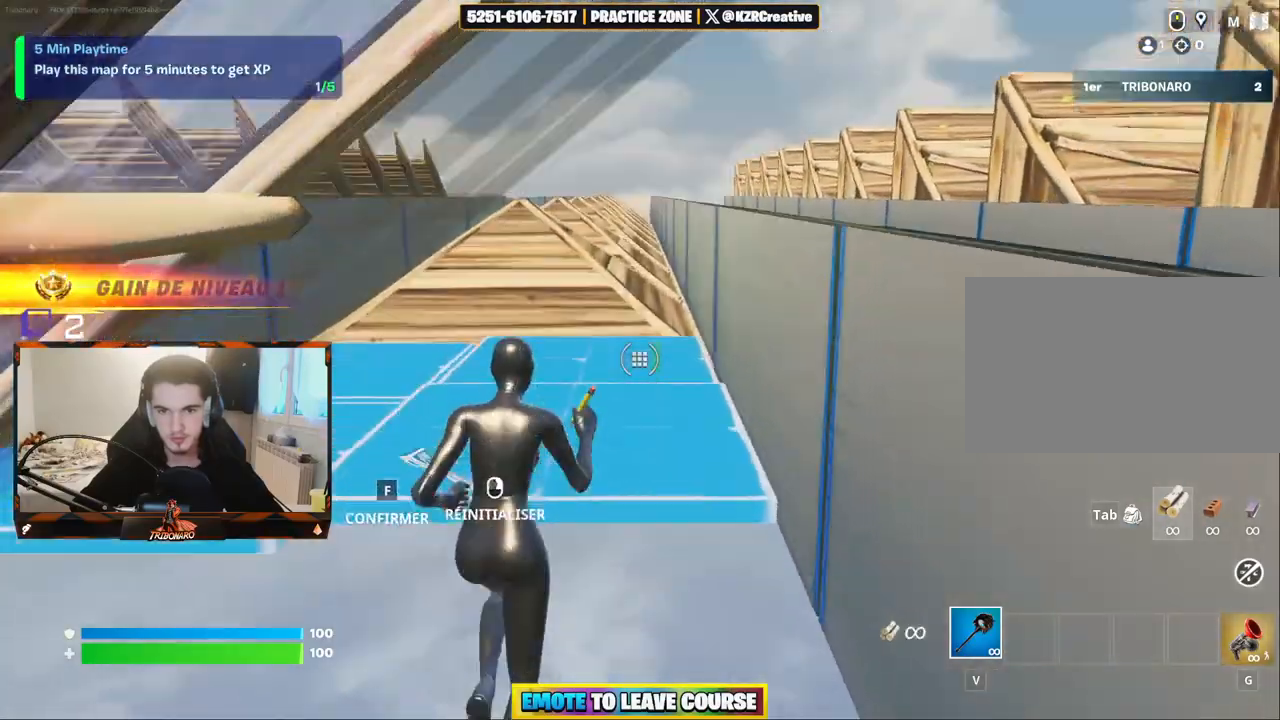
{"keys": ["z"], "mouse": [], "mouse_move": "still", "events": [[50, "mouse_left", "up"]]}
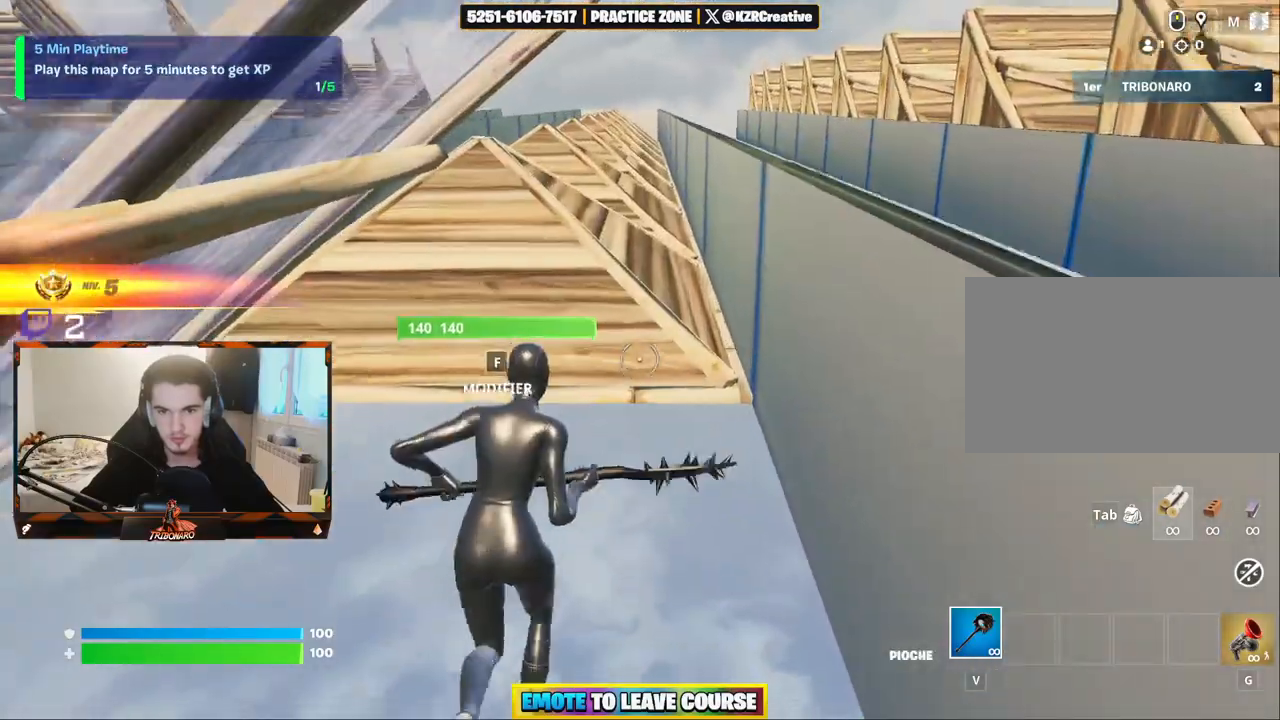
{"keys": ["z"], "mouse": [], "mouse_move": "down", "events": [[67, "f", "down"], [200, "f", "up"], [200, "mouse_left", "down"], [350, "mouse_left", "up"]]}
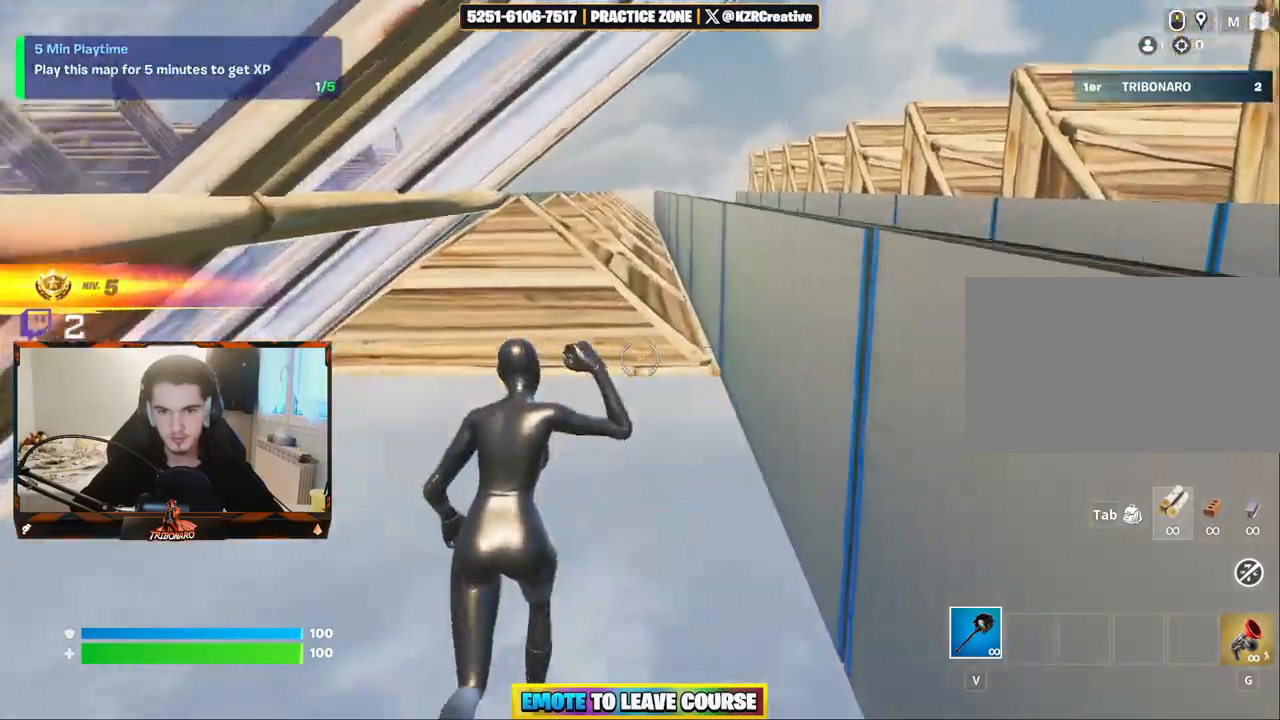
{"keys": ["f", "z"], "mouse": [], "mouse_move": "still", "events": [[450, "f", "down"]]}
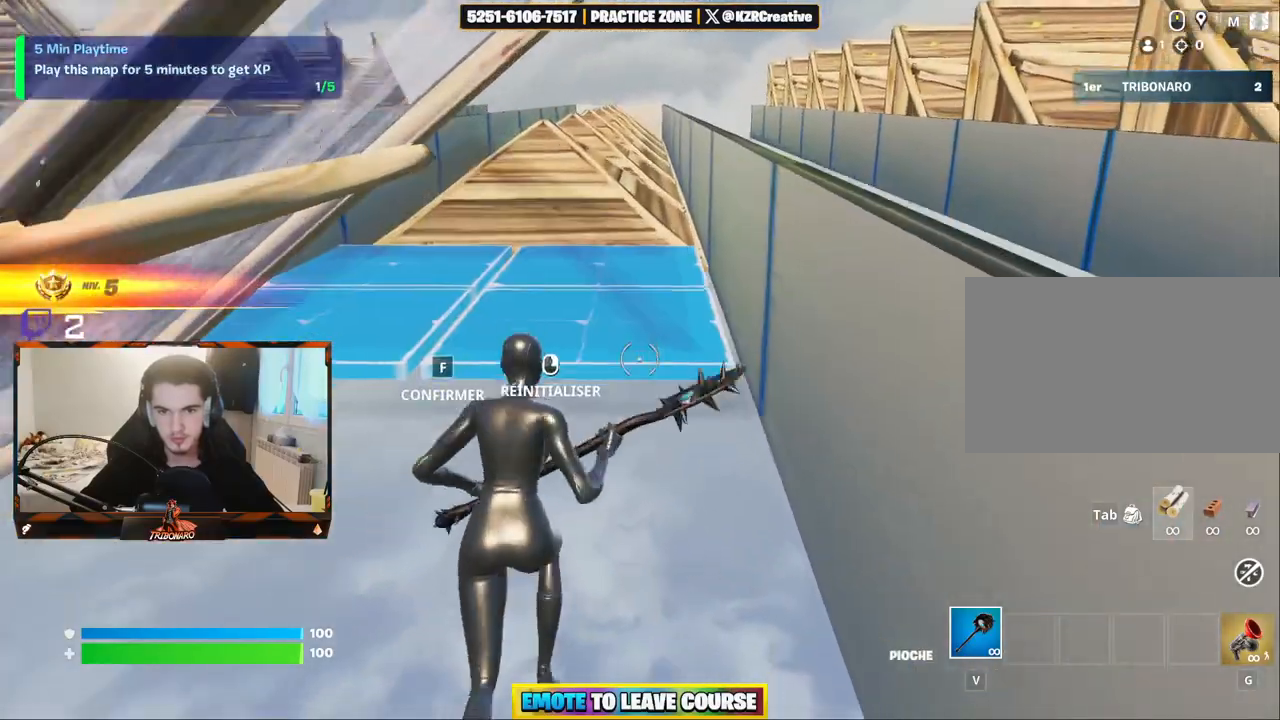
{"keys": ["z"], "mouse": [], "mouse_move": "down", "events": [[100, "f", "up"], [100, "mouse_left", "down"], [234, "mouse_left", "up"]]}
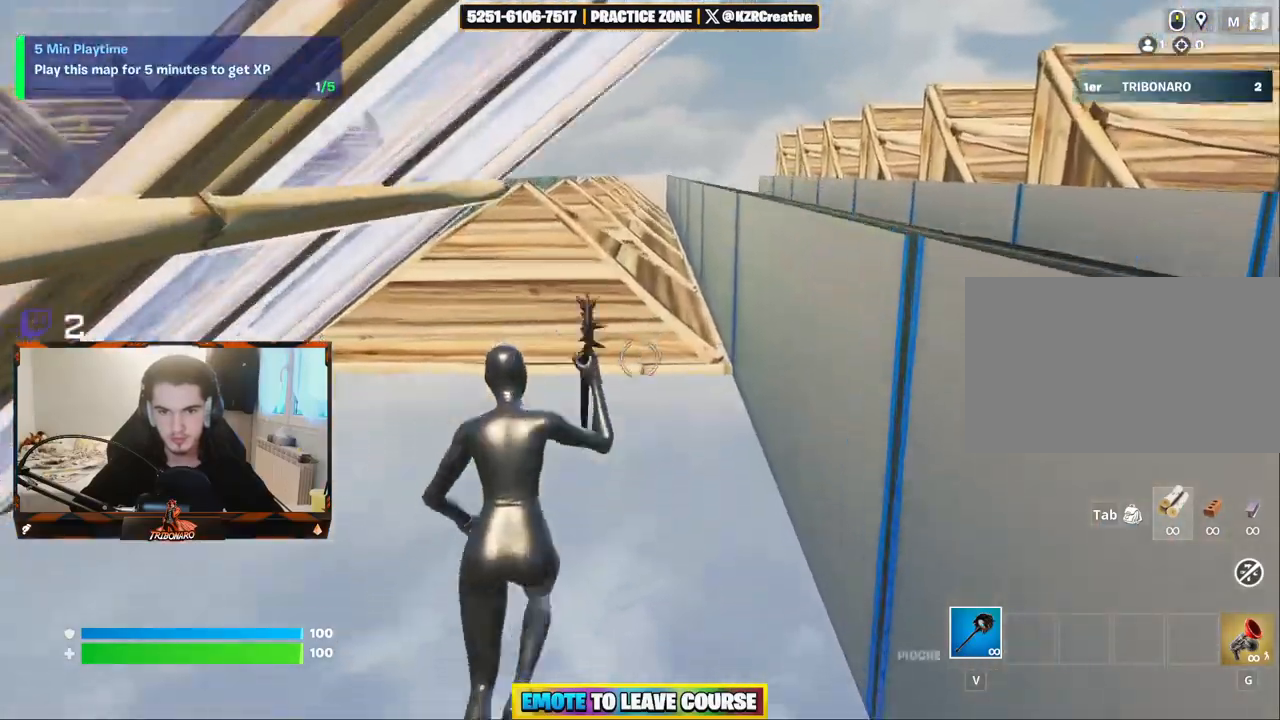
{"keys": ["z"], "mouse": ["left"], "mouse_move": "still", "events": [[350, "f", "down"], [450, "f", "up"], [484, "mouse_left", "down"]]}
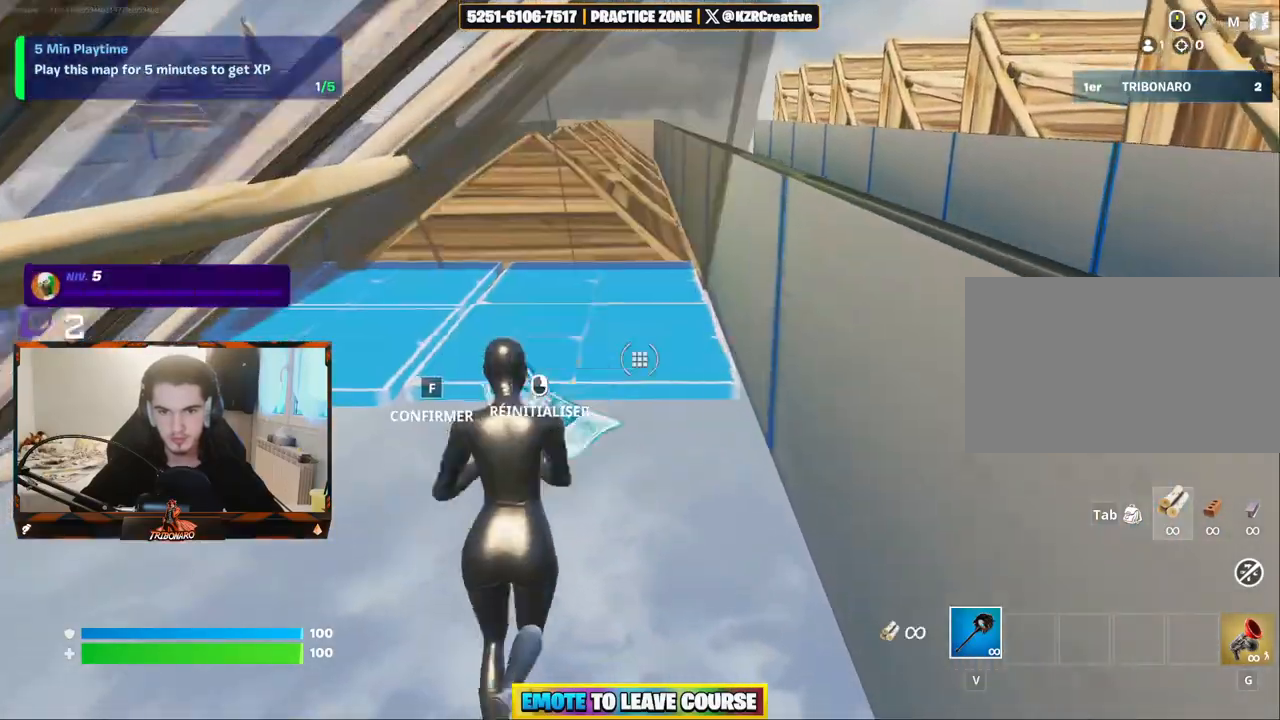
{"keys": ["z"], "mouse": [], "mouse_move": "right", "events": [[184, "mouse_left", "up"]]}
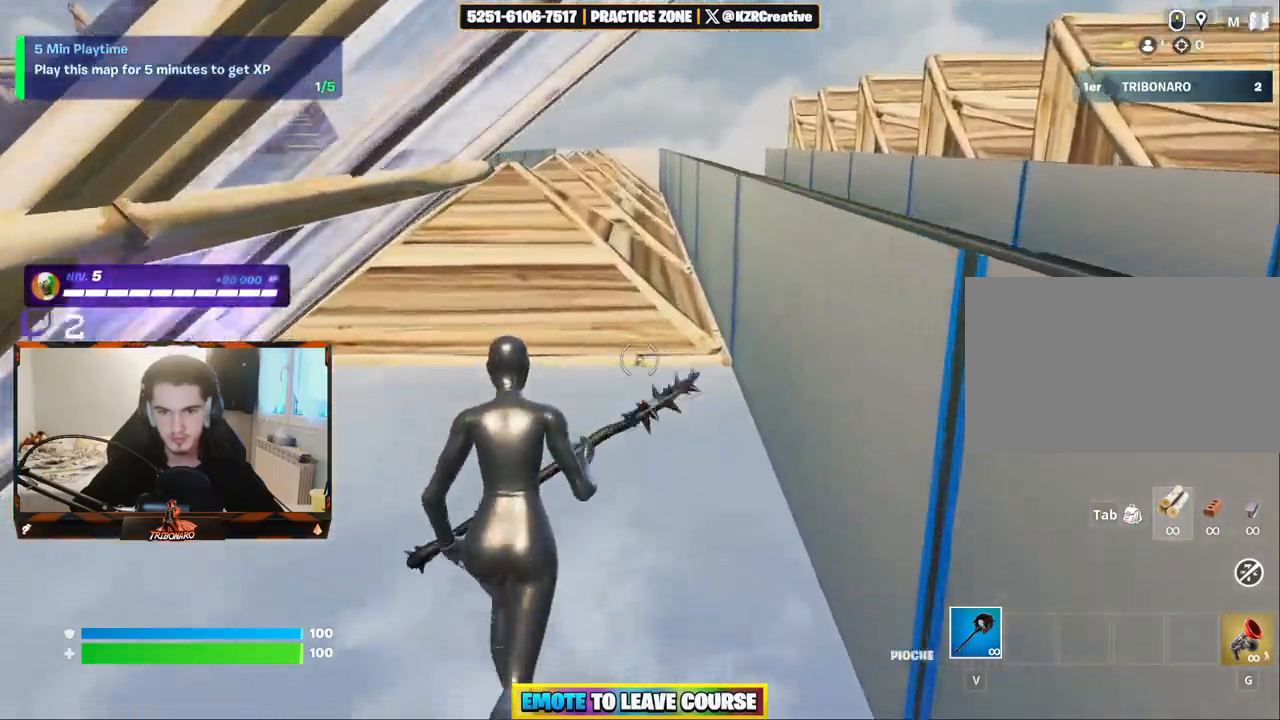
{"keys": ["z"], "mouse": ["left"], "mouse_move": "still", "events": [[284, "f", "down"], [434, "f", "up"], [434, "mouse_left", "down"]]}
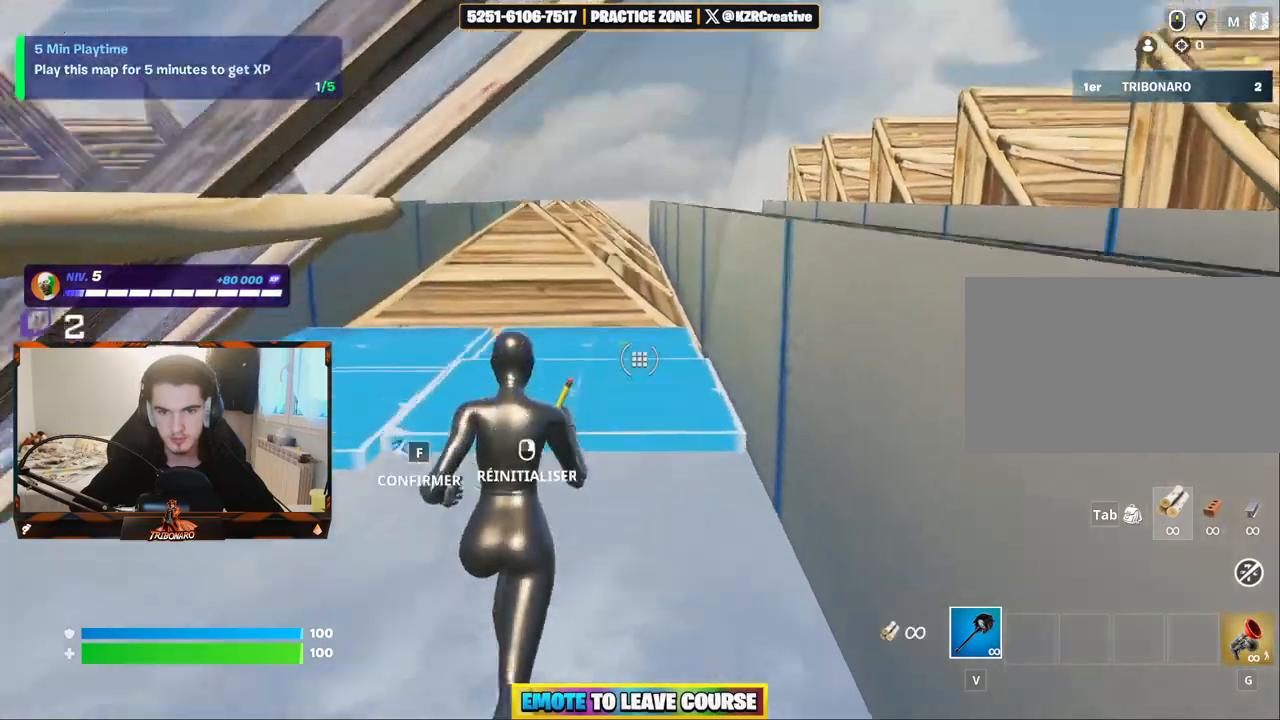
{"keys": ["z"], "mouse": [], "mouse_move": "down", "events": [[67, "mouse_left", "up"]]}
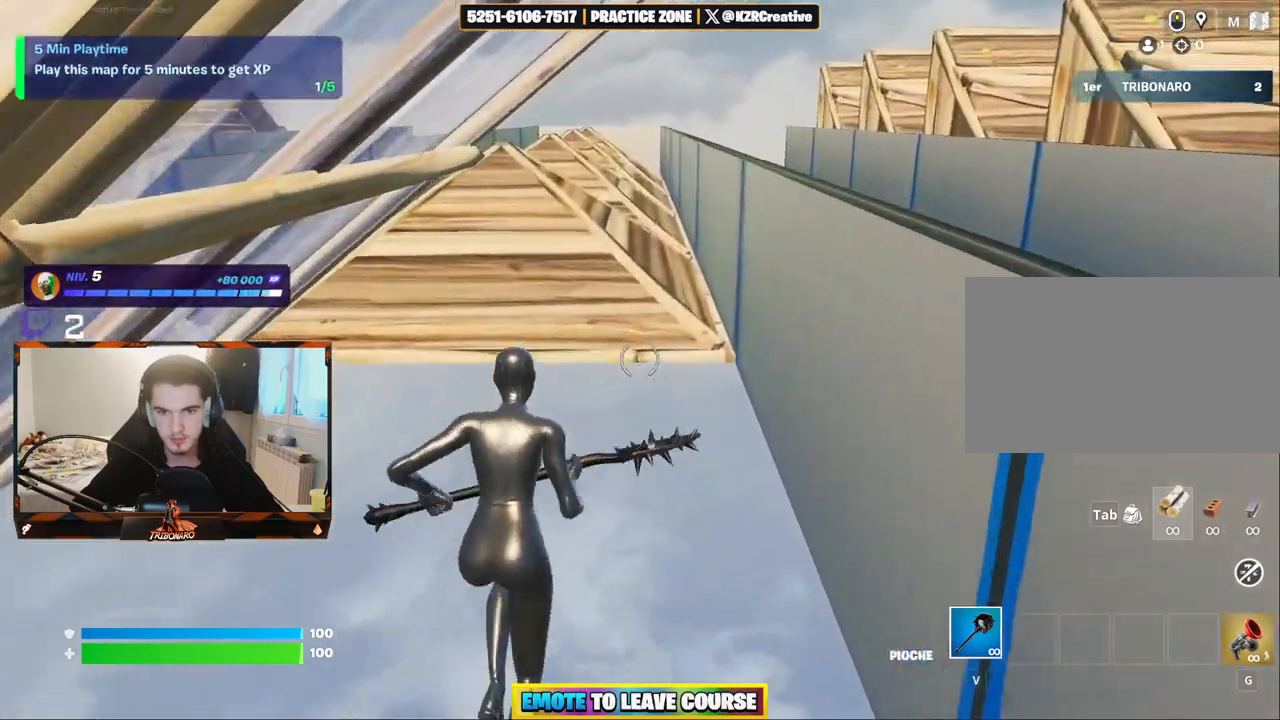
{"keys": ["z"], "mouse": ["left"], "mouse_move": "up", "events": [[217, "f", "down"], [317, "f", "up"], [417, "mouse_left", "down"]]}
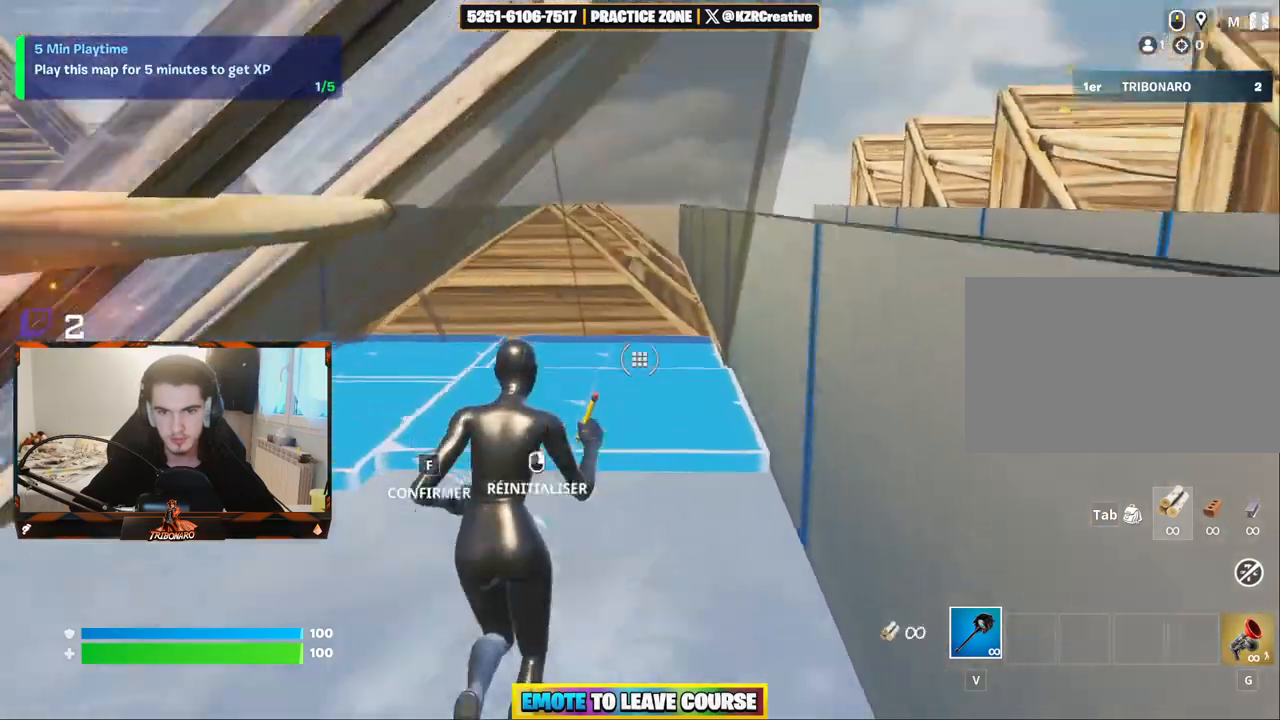
{"keys": ["z"], "mouse": [], "mouse_move": "down", "events": [[150, "mouse_left", "up"]]}
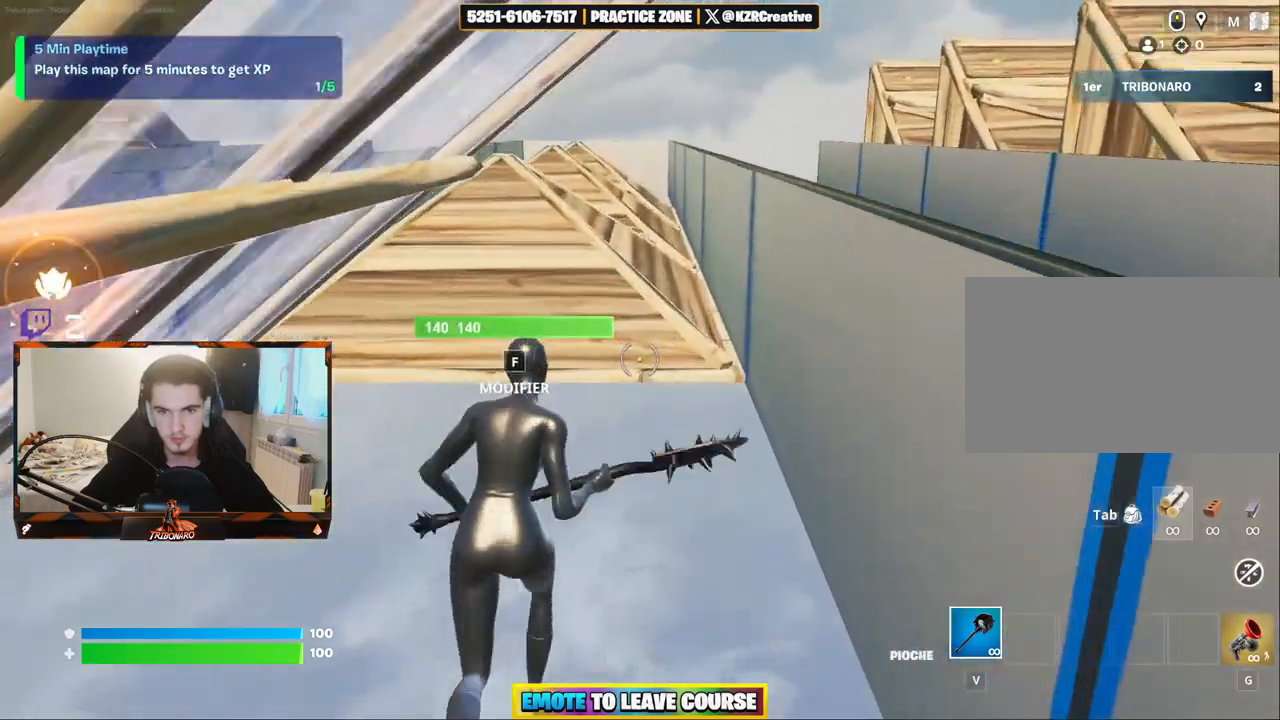
{"keys": ["z"], "mouse": [], "mouse_move": "up", "events": [[167, "f", "down"], [250, "f", "up"], [350, "mouse_left", "down"], [484, "mouse_left", "up"]]}
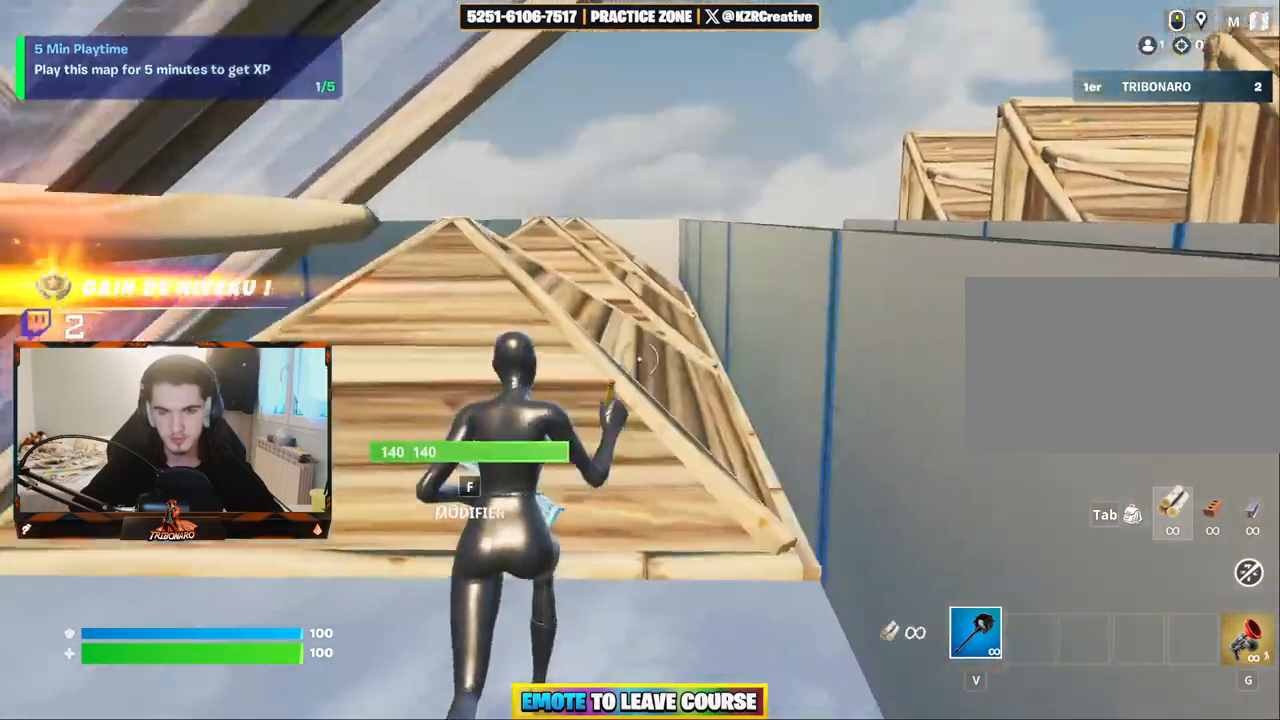
{"keys": ["f", "z"], "mouse": [], "mouse_move": "still", "events": [[500, "f", "down"]]}
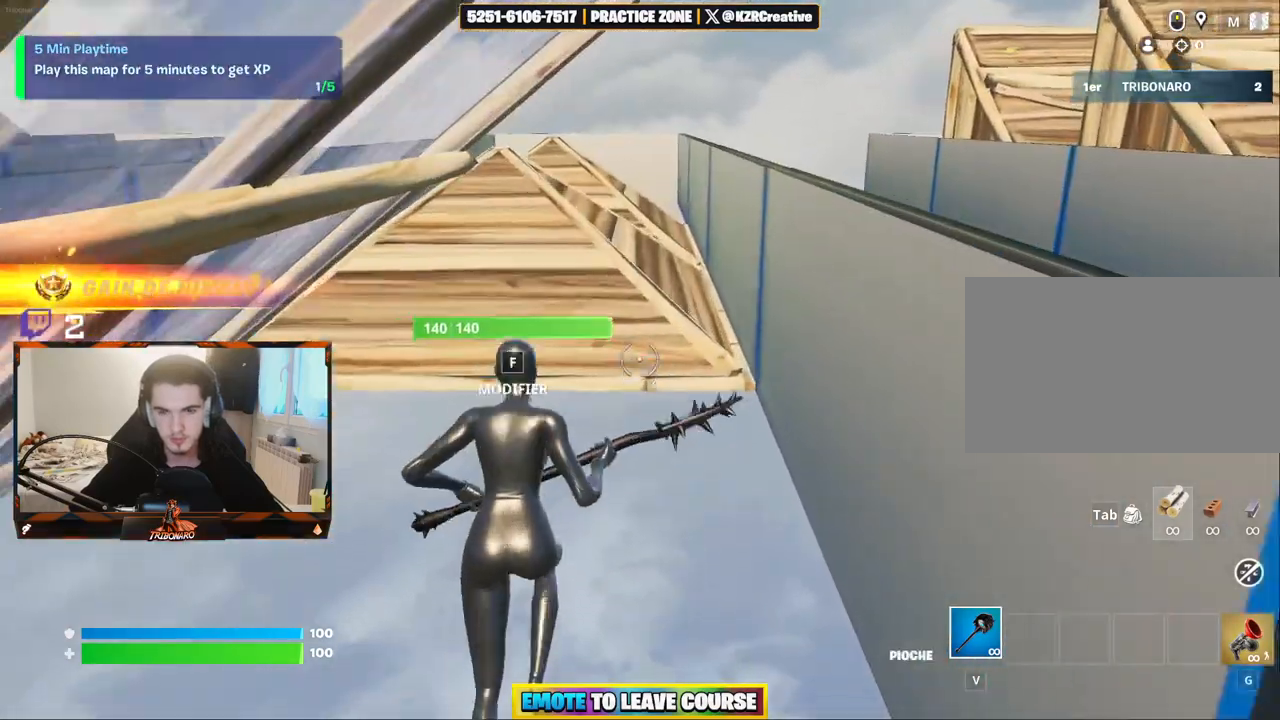
{"keys": ["z"], "mouse": [], "mouse_move": "still", "events": [[150, "f", "up"], [234, "mouse_left", "down"], [384, "mouse_left", "up"]]}
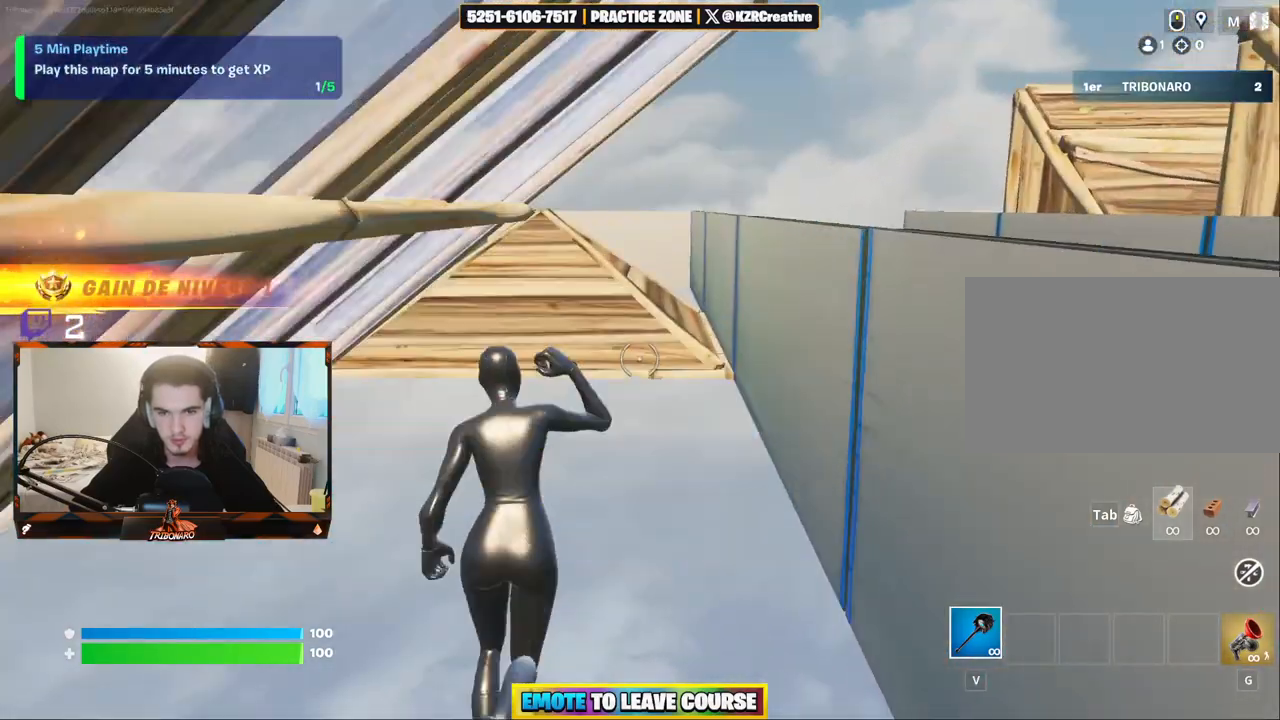
{"keys": ["f", "z"], "mouse": [], "mouse_move": "still", "events": [[434, "f", "down"]]}
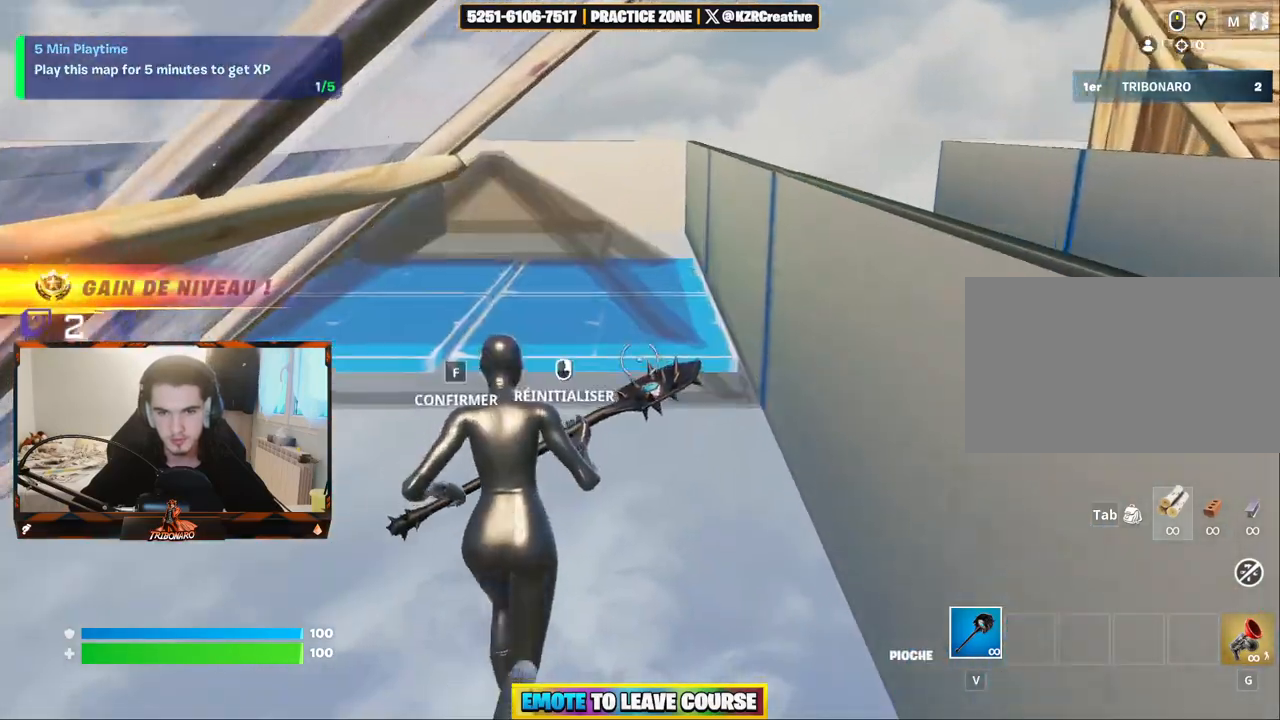
{"keys": ["z"], "mouse": [], "mouse_move": "still", "events": [[84, "f", "up"], [84, "mouse_left", "down"], [267, "mouse_left", "up"]]}
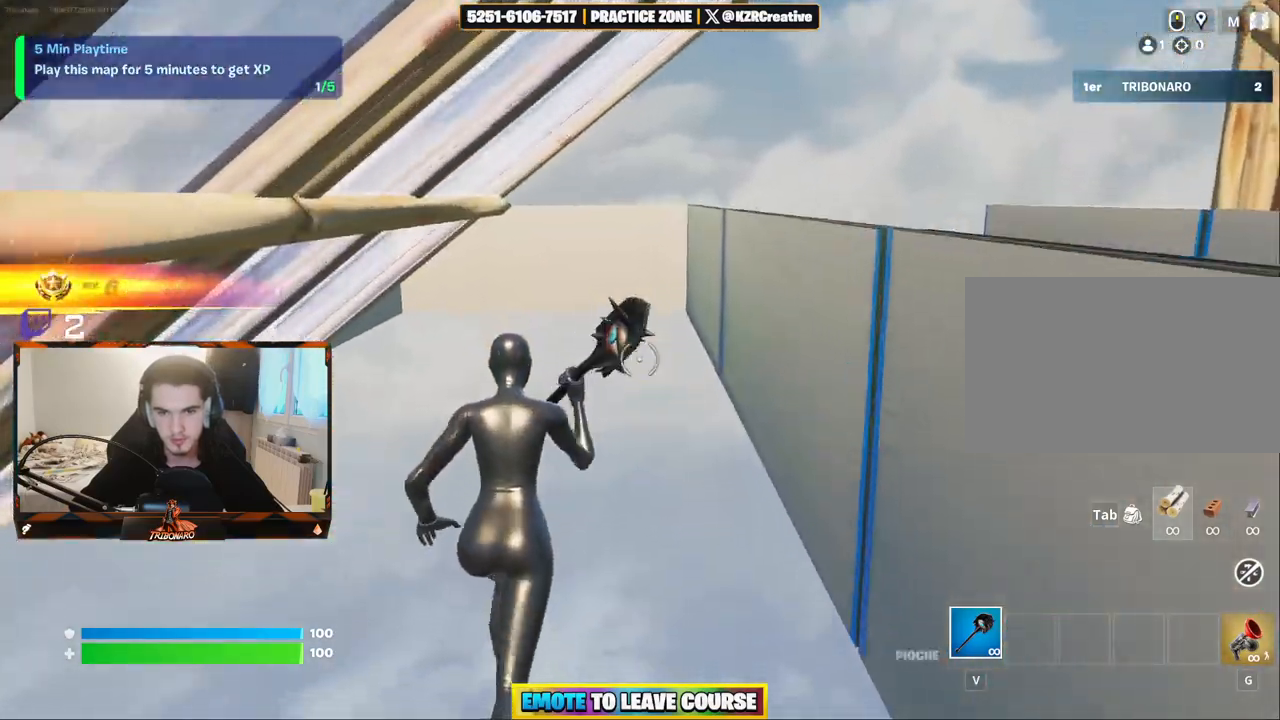
{"keys": ["z"], "mouse": [], "mouse_move": "still", "events": []}